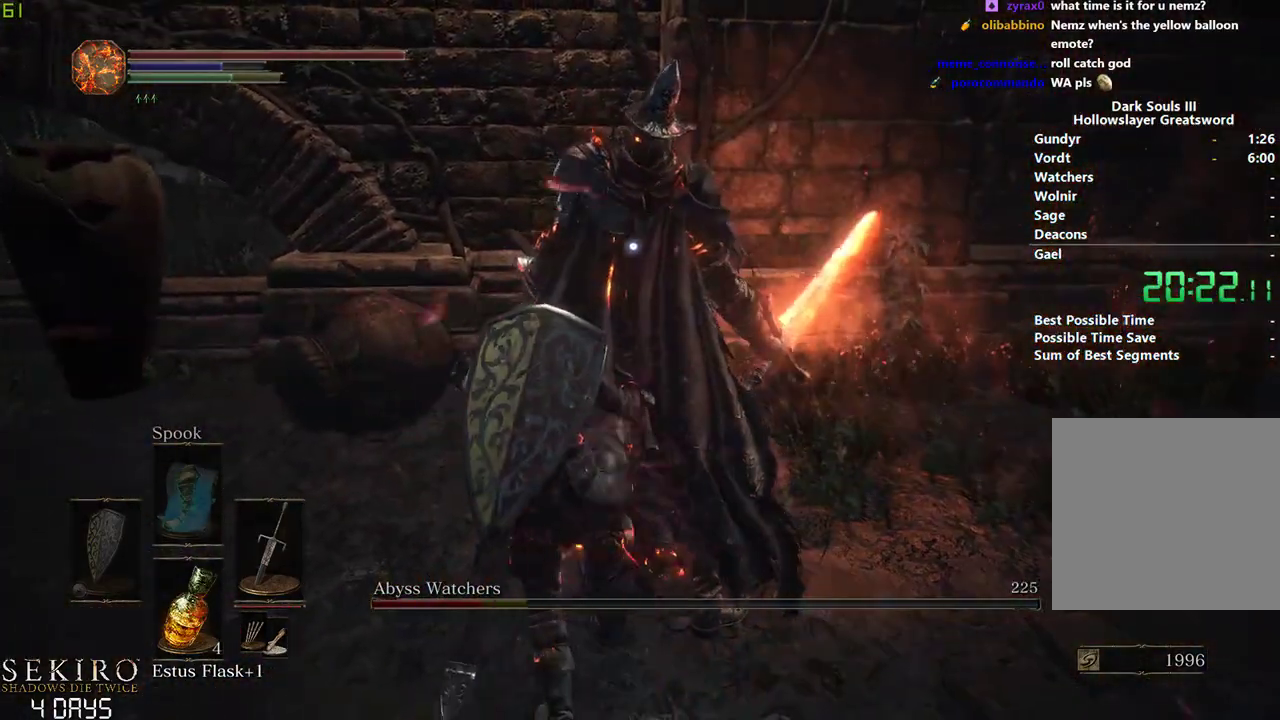
Gameplay with a controller (Xbox layout); each line is a JSON object with the inputs held at the frame after it. "events" lists button and stick changes between this image and that frame as [ms after this image, input, new state], when the widget could be followed in between.
{"buttons": [], "left_stick": "right", "right_stick": "center", "events": [[267, "left_stick", "center"], [500, "left_stick", "right"]]}
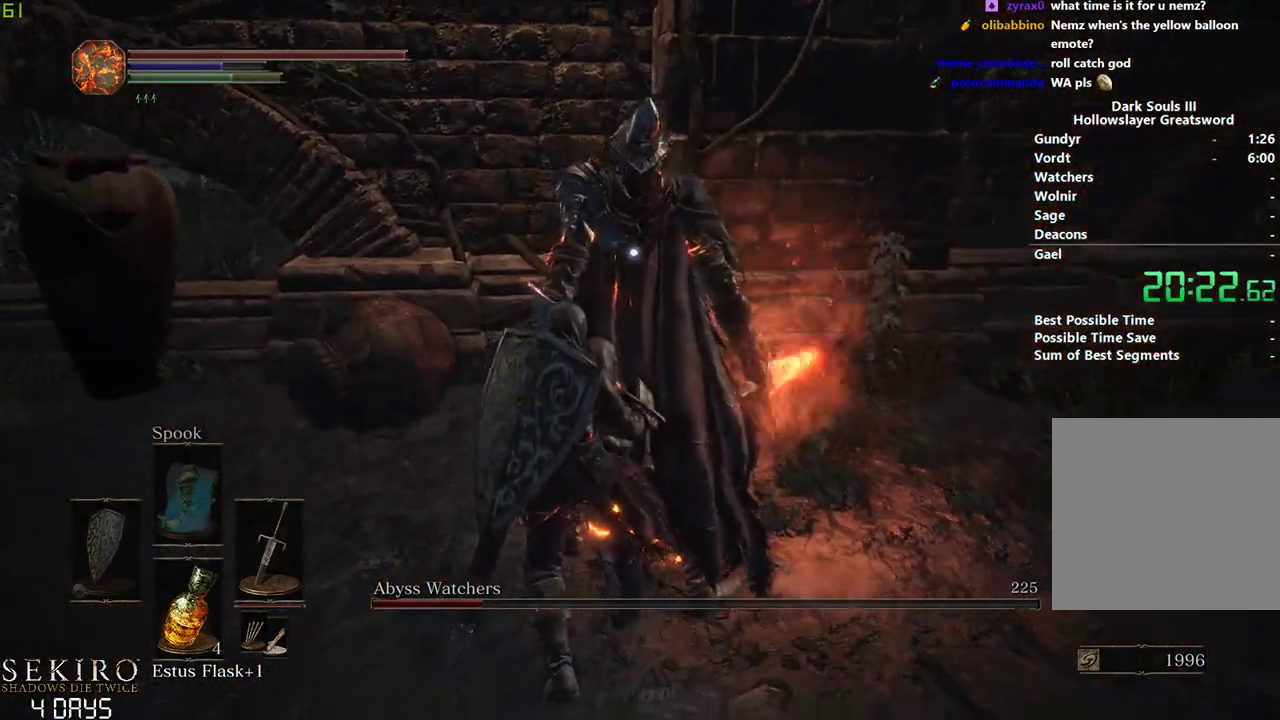
{"buttons": [], "left_stick": "right", "right_stick": "center", "events": []}
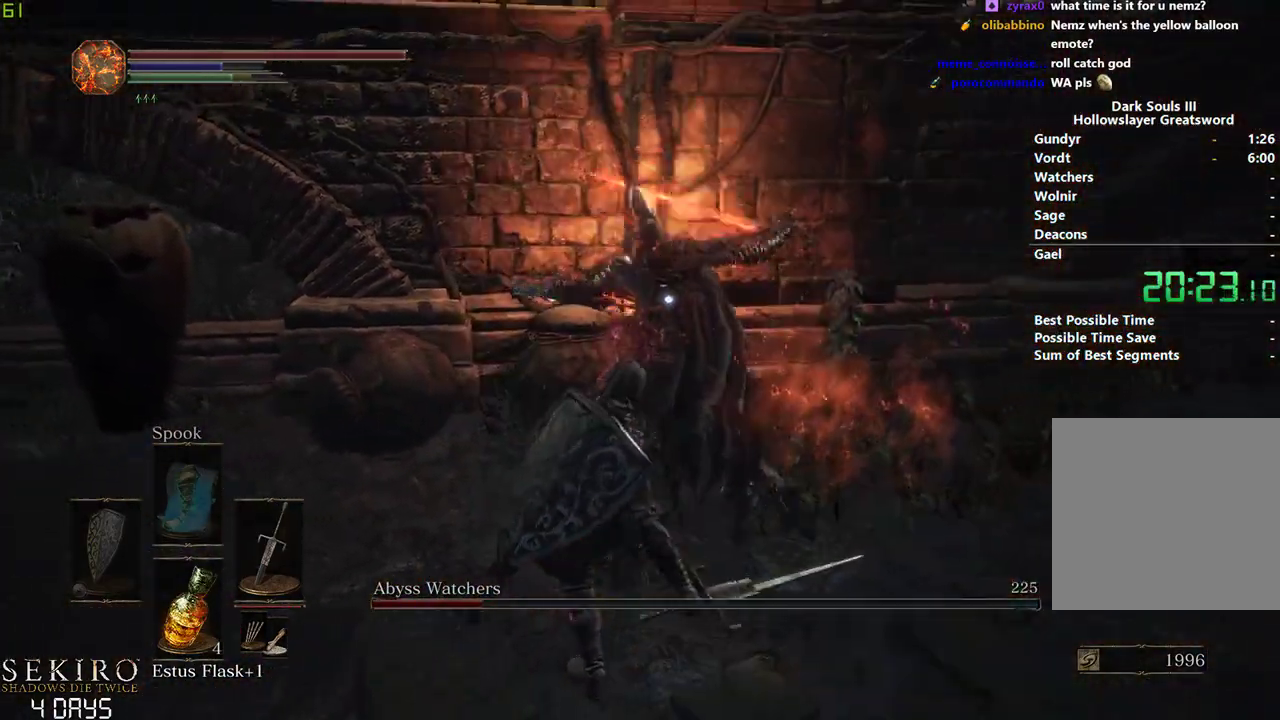
{"buttons": [], "left_stick": "right", "right_stick": "center", "events": []}
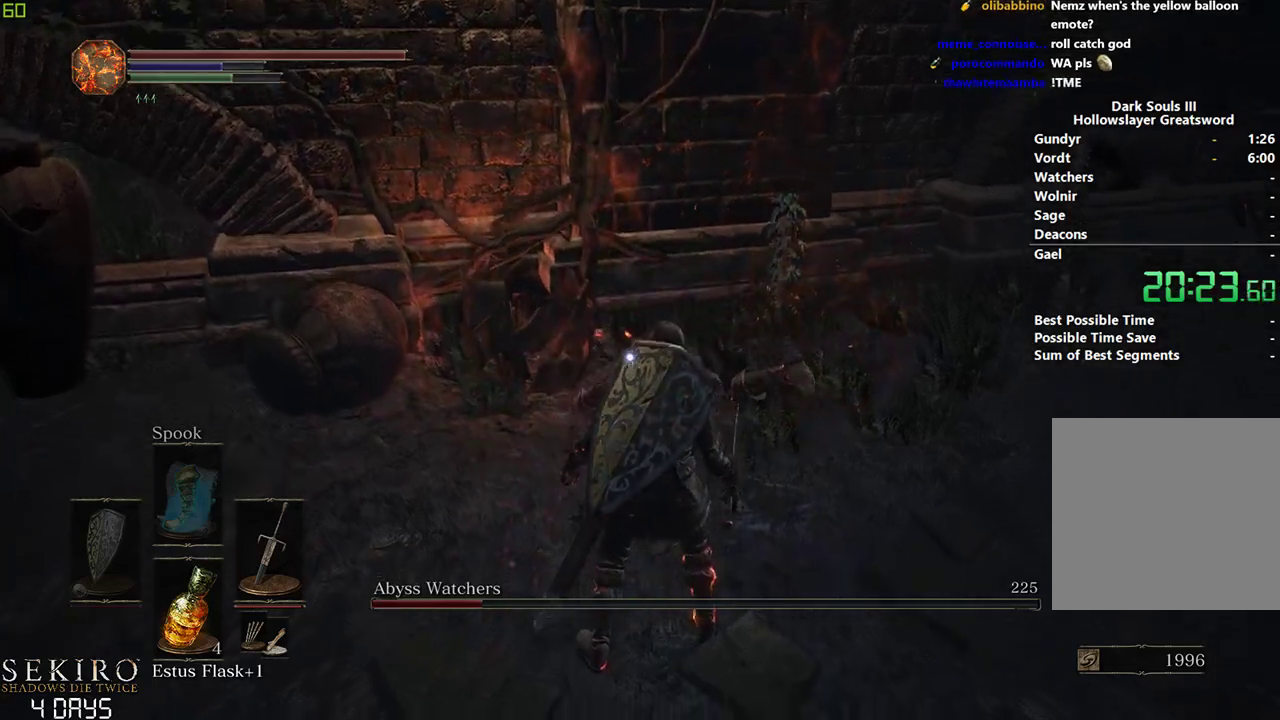
{"buttons": ["R2"], "left_stick": "right", "right_stick": "center", "events": [[183, "R2", "down"]]}
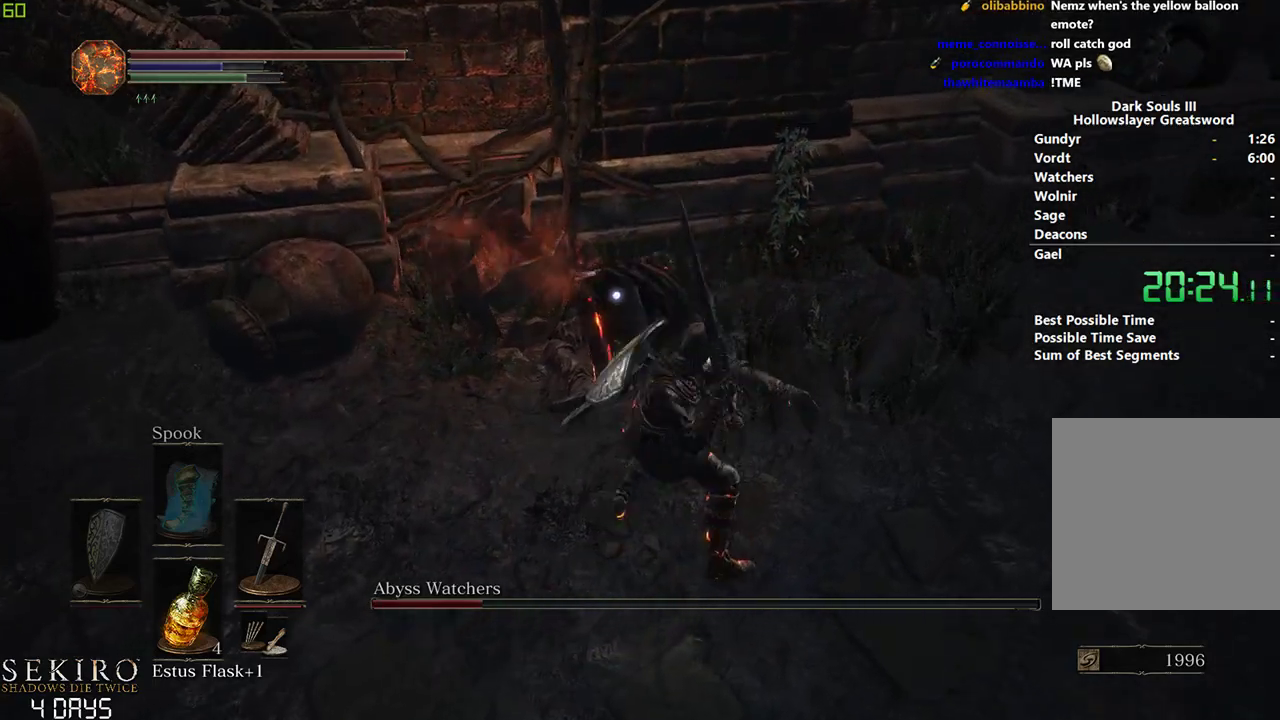
{"buttons": ["R2"], "left_stick": "right", "right_stick": "center", "events": []}
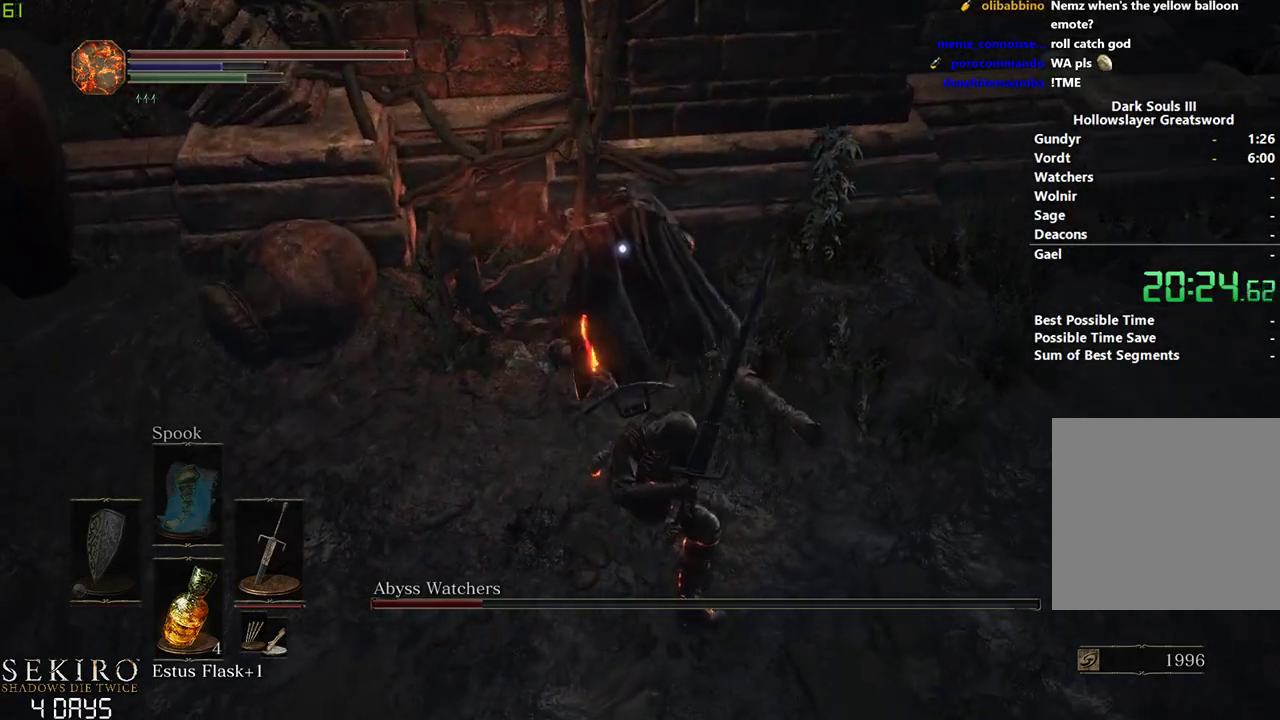
{"buttons": ["R2"], "left_stick": "right", "right_stick": "center", "events": []}
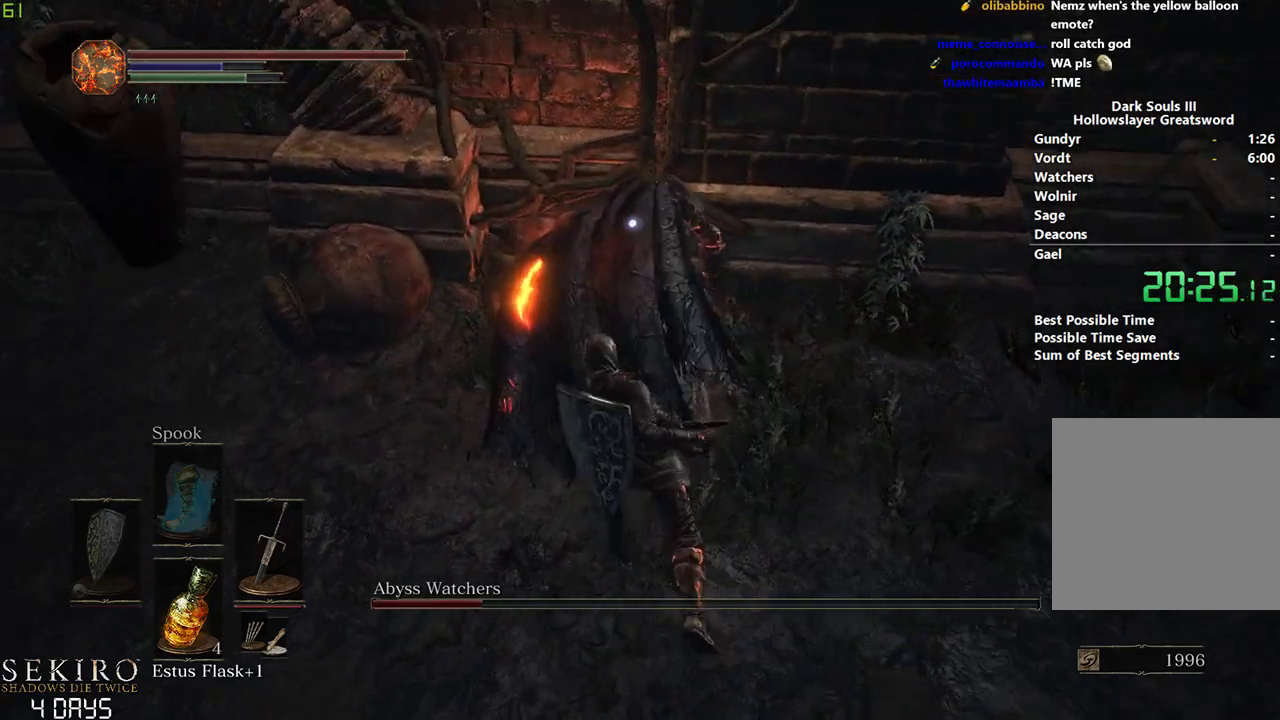
{"buttons": [], "left_stick": "right", "right_stick": "center", "events": [[483, "R2", "up"]]}
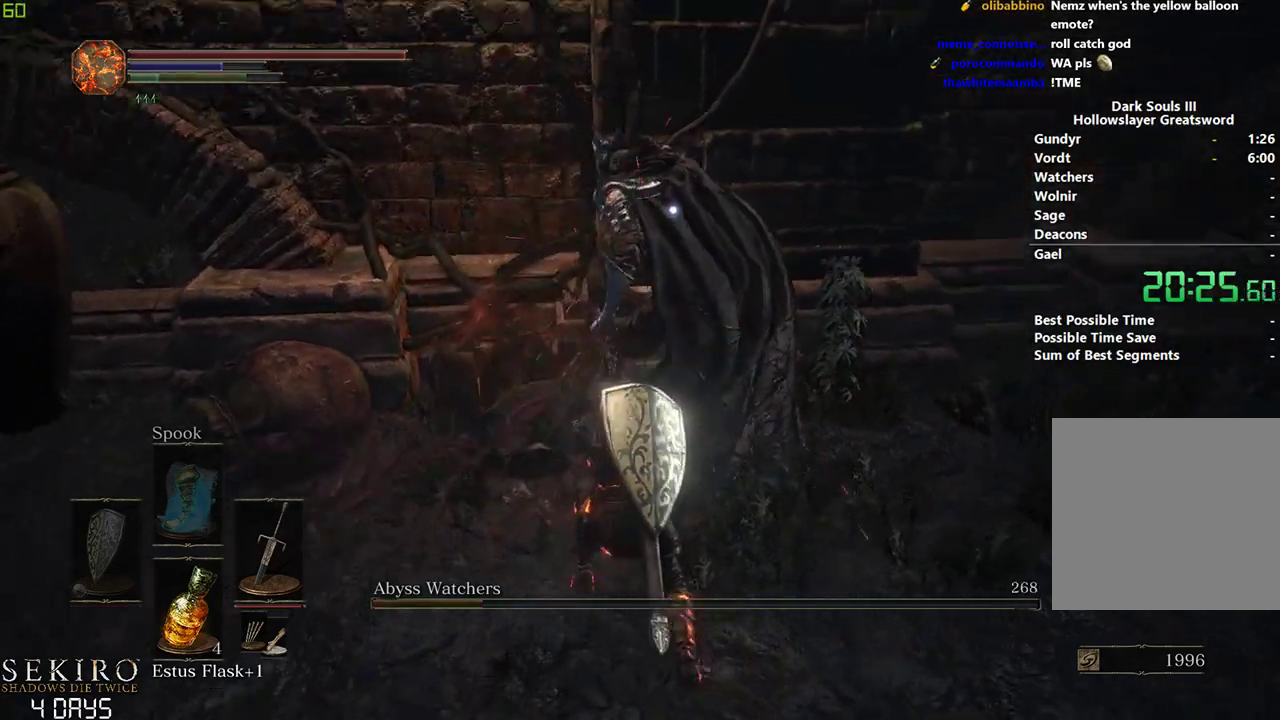
{"buttons": [], "left_stick": "down-left", "right_stick": "left", "events": [[67, "left_stick", "center"], [83, "R3", "down"], [117, "left_stick", "down-left"], [167, "R3", "up"], [217, "right_stick", "left"]]}
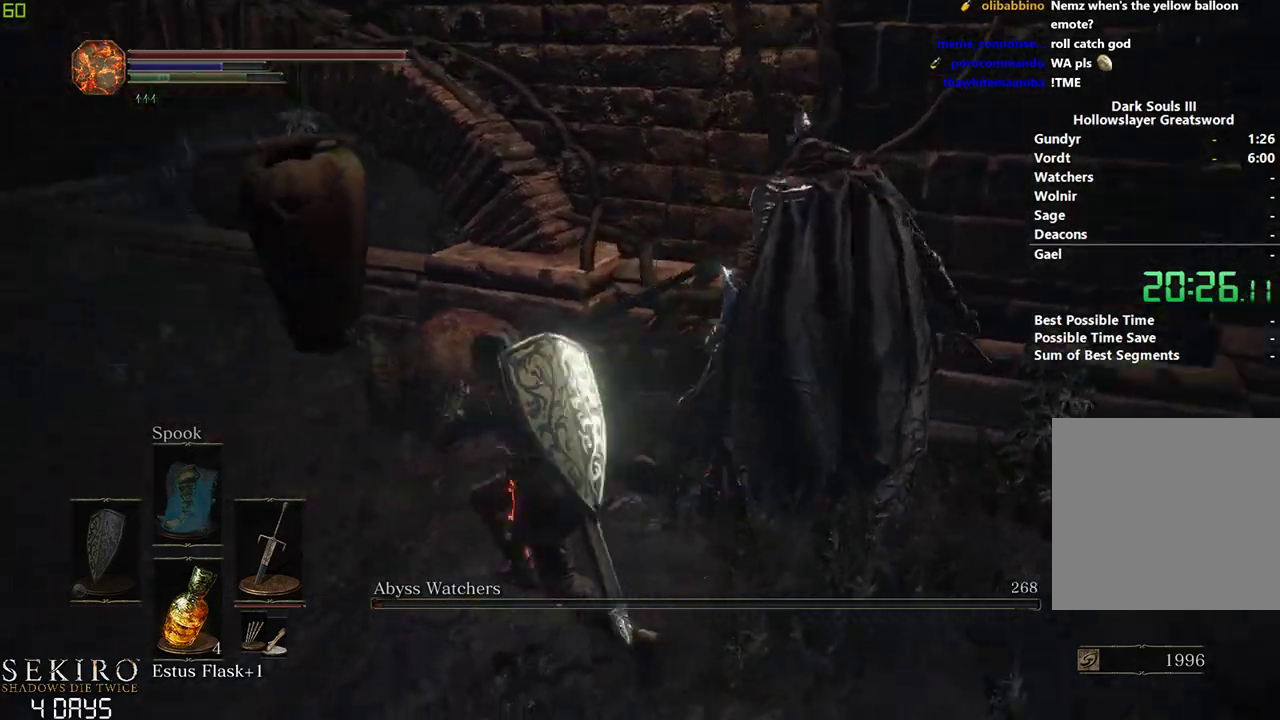
{"buttons": ["B"], "left_stick": "center", "right_stick": "center", "events": [[33, "B", "down"], [150, "left_stick", "left"], [283, "left_stick", "center"], [333, "right_stick", "center"]]}
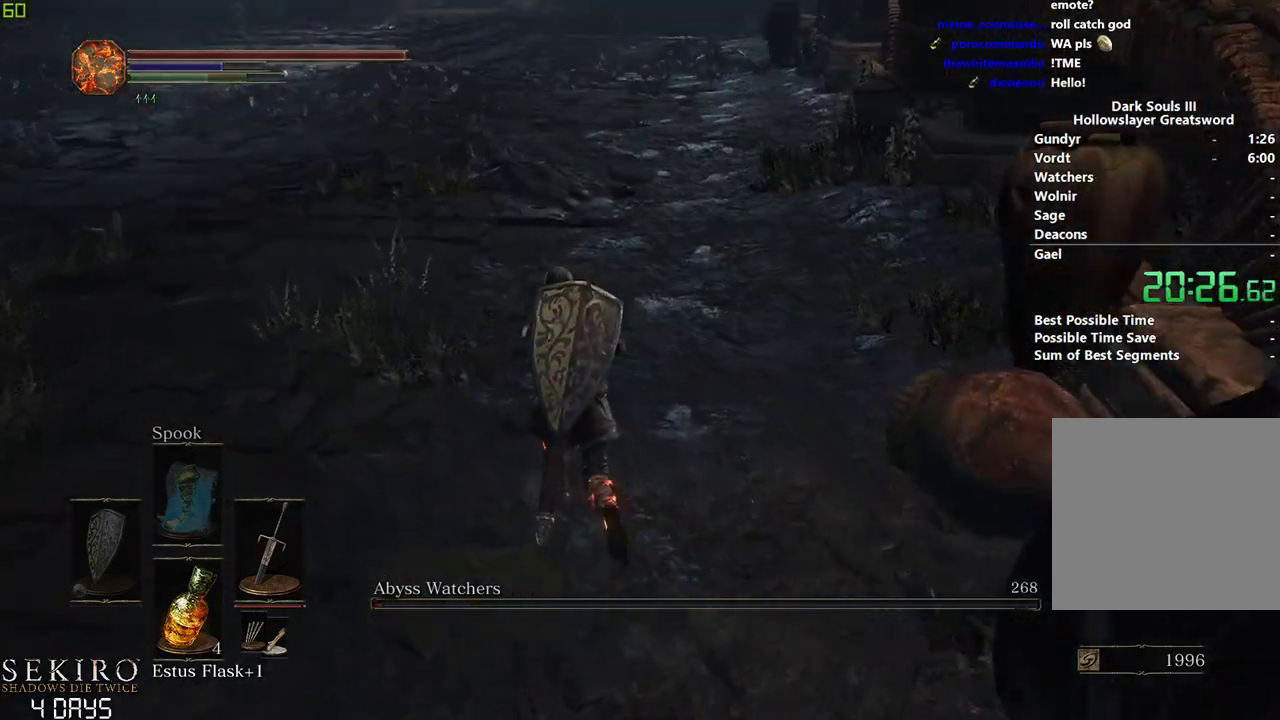
{"buttons": ["B"], "left_stick": "center", "right_stick": "center", "events": []}
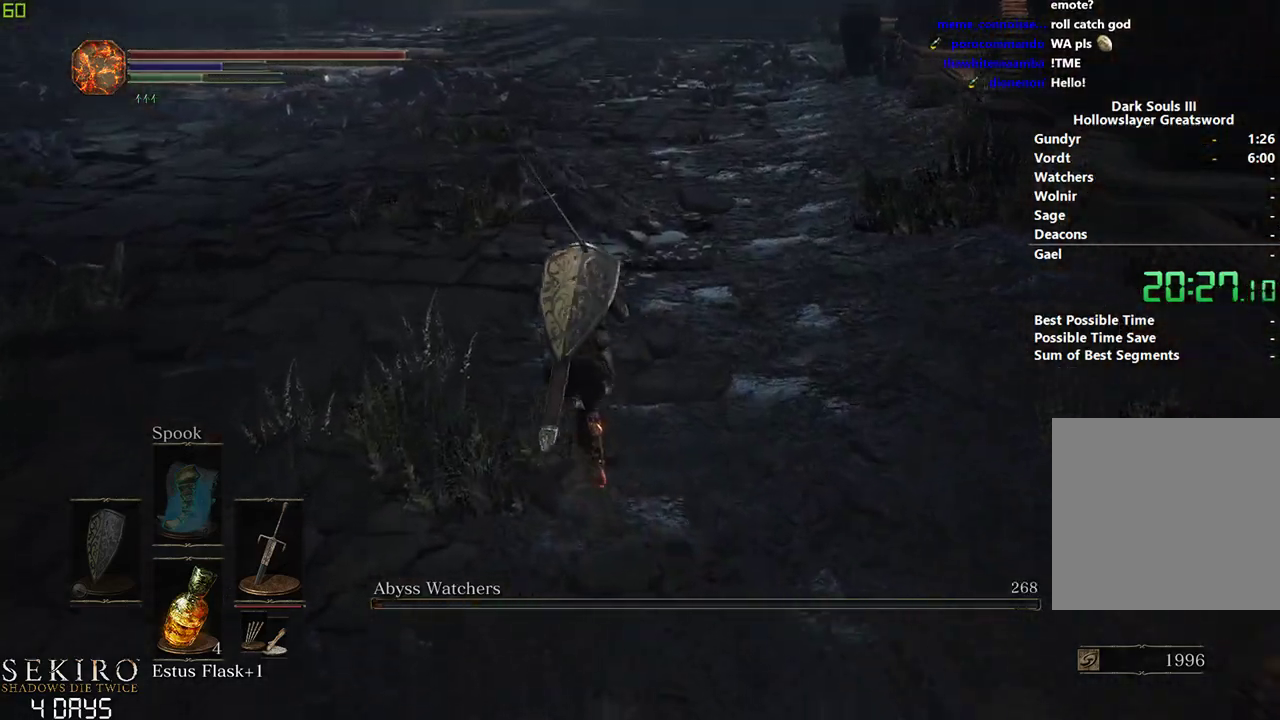
{"buttons": ["B"], "left_stick": "center", "right_stick": "center", "events": [[67, "START", "down"], [183, "START", "up"], [217, "A", "down"], [333, "A", "up"], [417, "A", "down"], [500, "A", "up"]]}
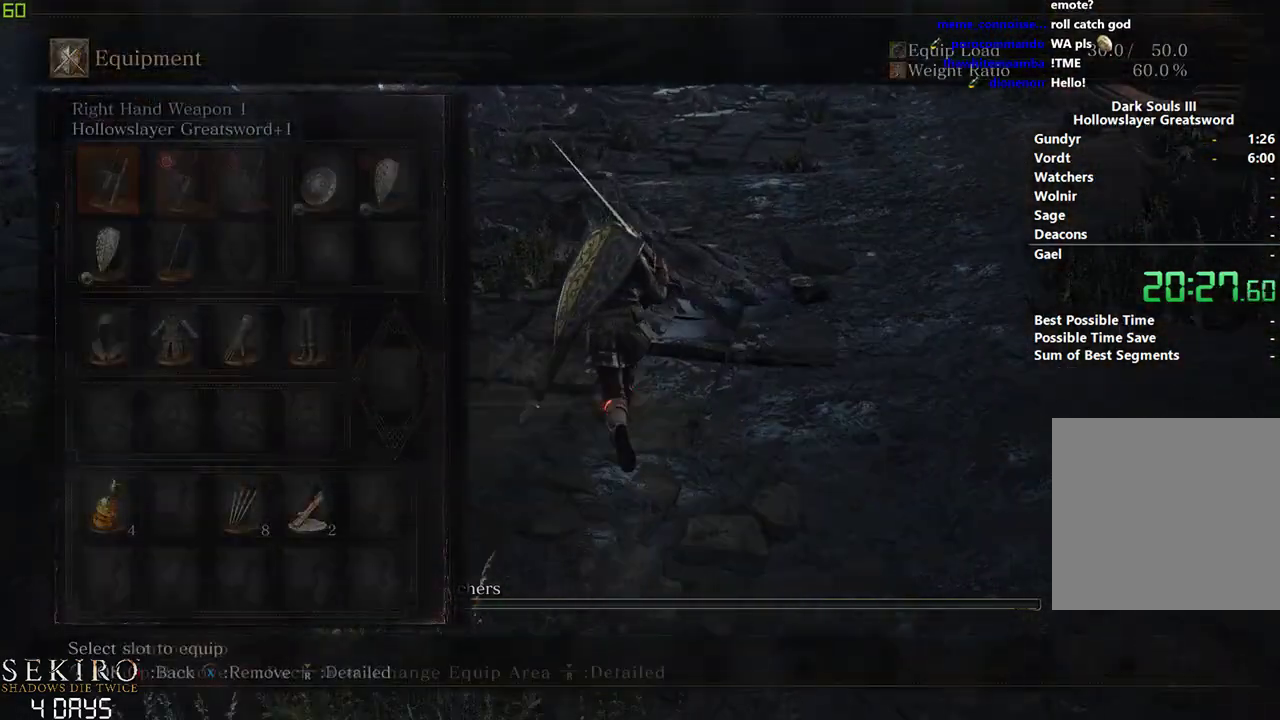
{"buttons": ["B", "START"], "left_stick": "center", "right_stick": "center", "events": [[33, "DPAD_RIGHT", "down"], [133, "A", "down"], [167, "DPAD_RIGHT", "up"], [283, "A", "up"], [333, "START", "down"], [417, "START", "up"], [500, "START", "down"]]}
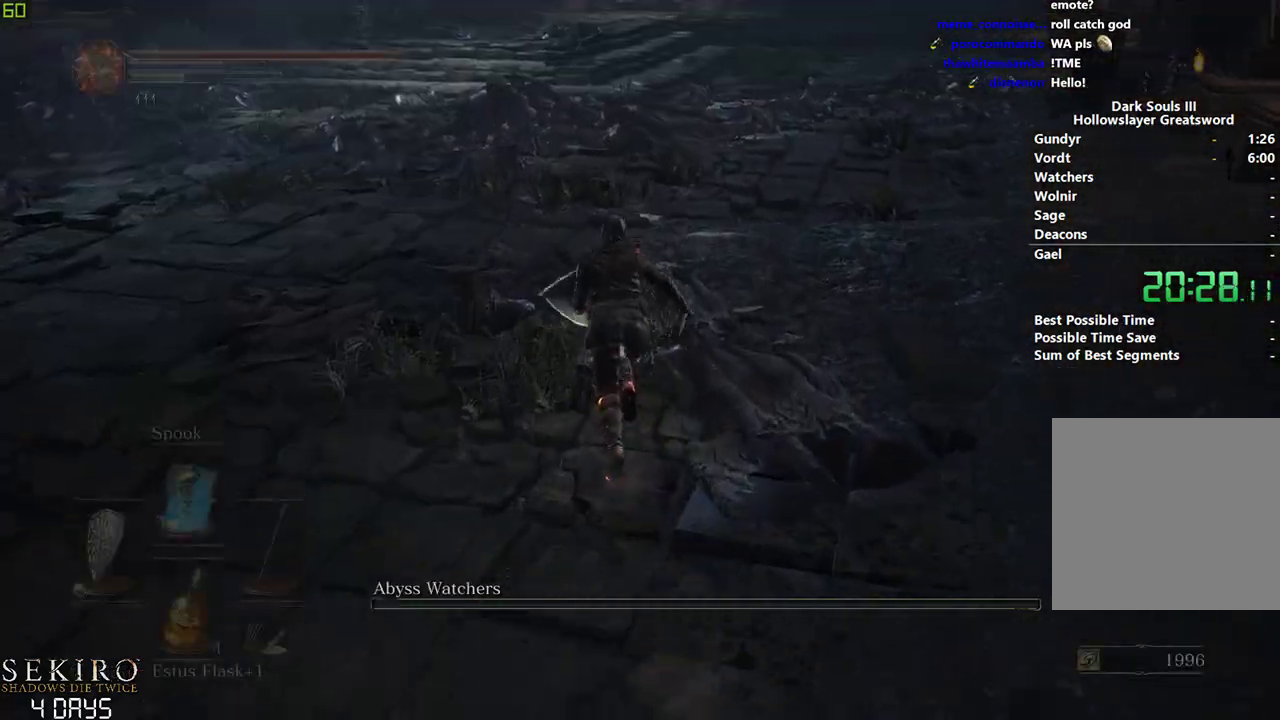
{"buttons": ["B"], "left_stick": "center", "right_stick": "center", "events": [[100, "A", "down"], [100, "START", "up"], [217, "A", "up"], [233, "DPAD_DOWN", "down"], [317, "DPAD_DOWN", "up"], [383, "DPAD_DOWN", "down"], [483, "DPAD_DOWN", "up"]]}
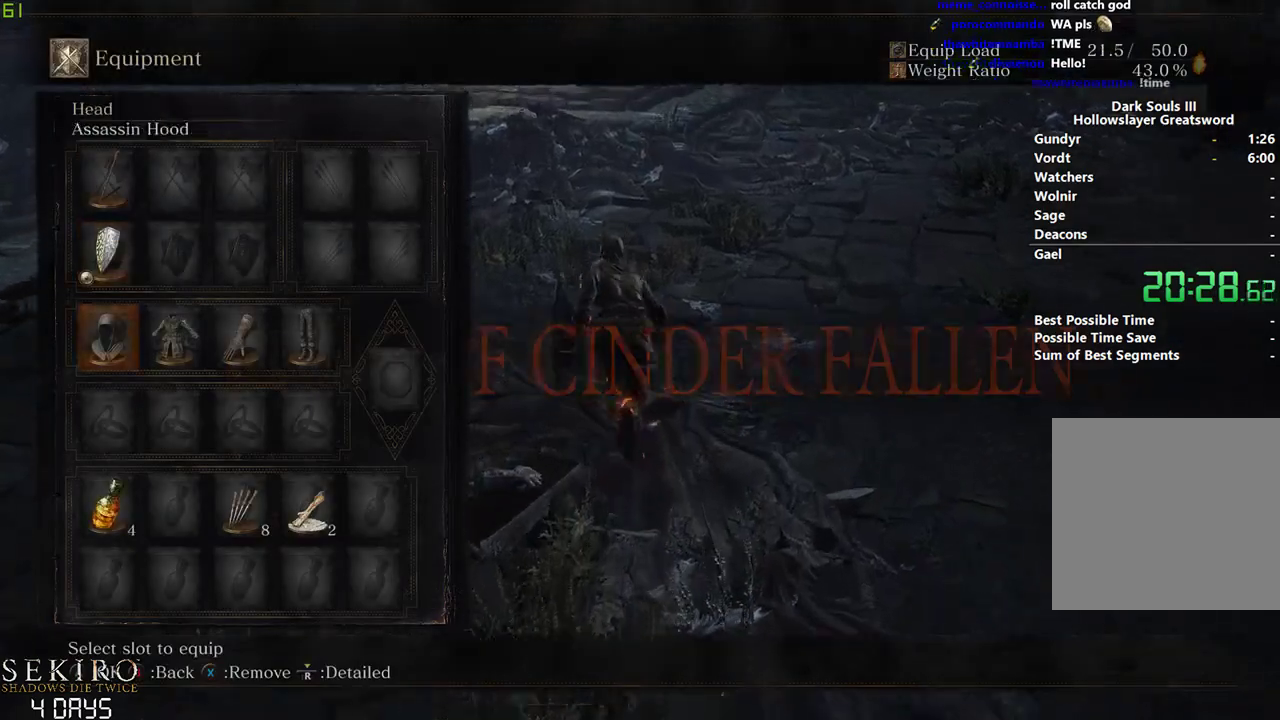
{"buttons": ["B"], "left_stick": "center", "right_stick": "center", "events": [[50, "DPAD_RIGHT", "down"], [83, "X", "down"], [167, "DPAD_RIGHT", "up"], [167, "X", "up"], [283, "START", "down"], [400, "START", "up"]]}
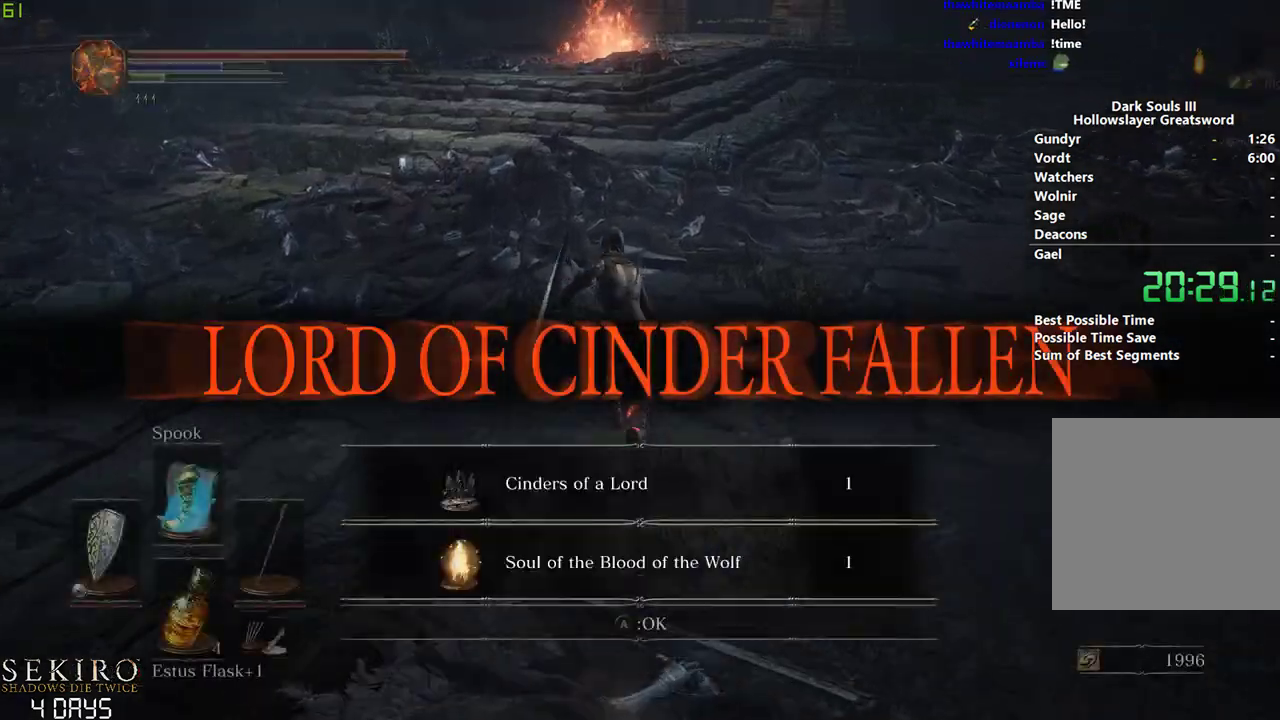
{"buttons": ["B"], "left_stick": "center", "right_stick": "center", "events": [[233, "START", "down"], [317, "START", "up"]]}
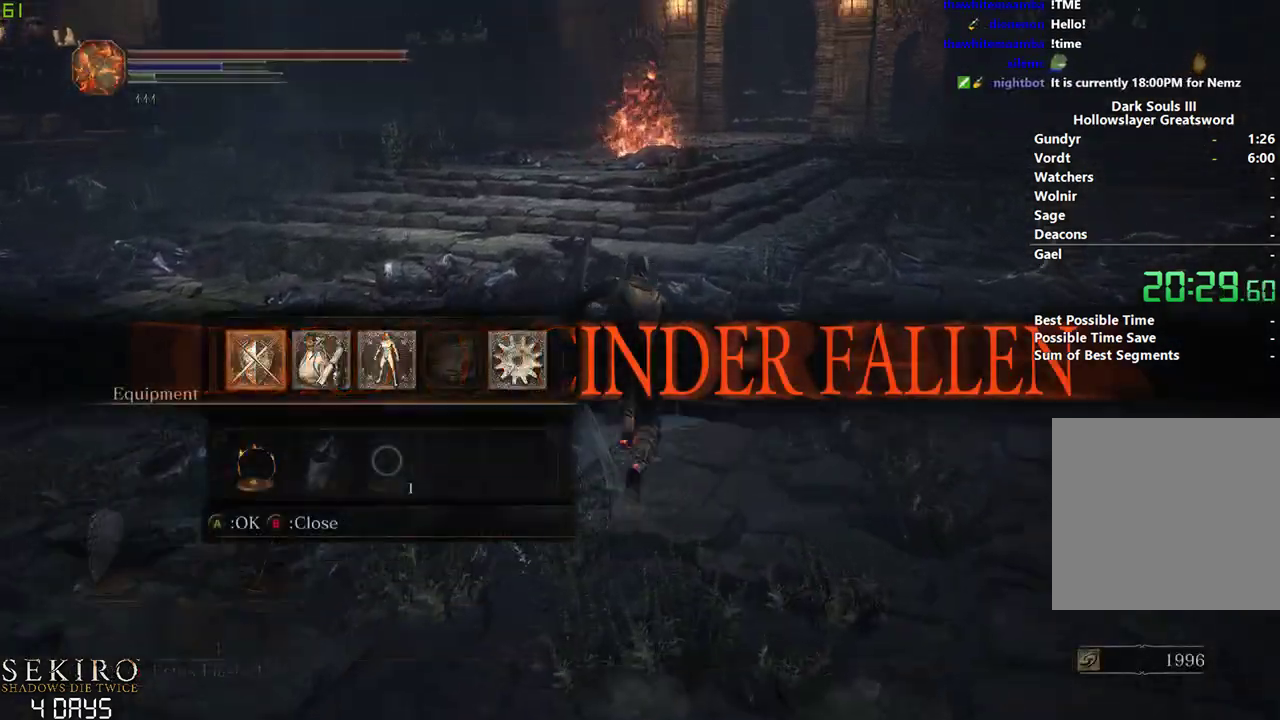
{"buttons": ["B"], "left_stick": "center", "right_stick": "center", "events": [[100, "START", "down"], [300, "START", "up"]]}
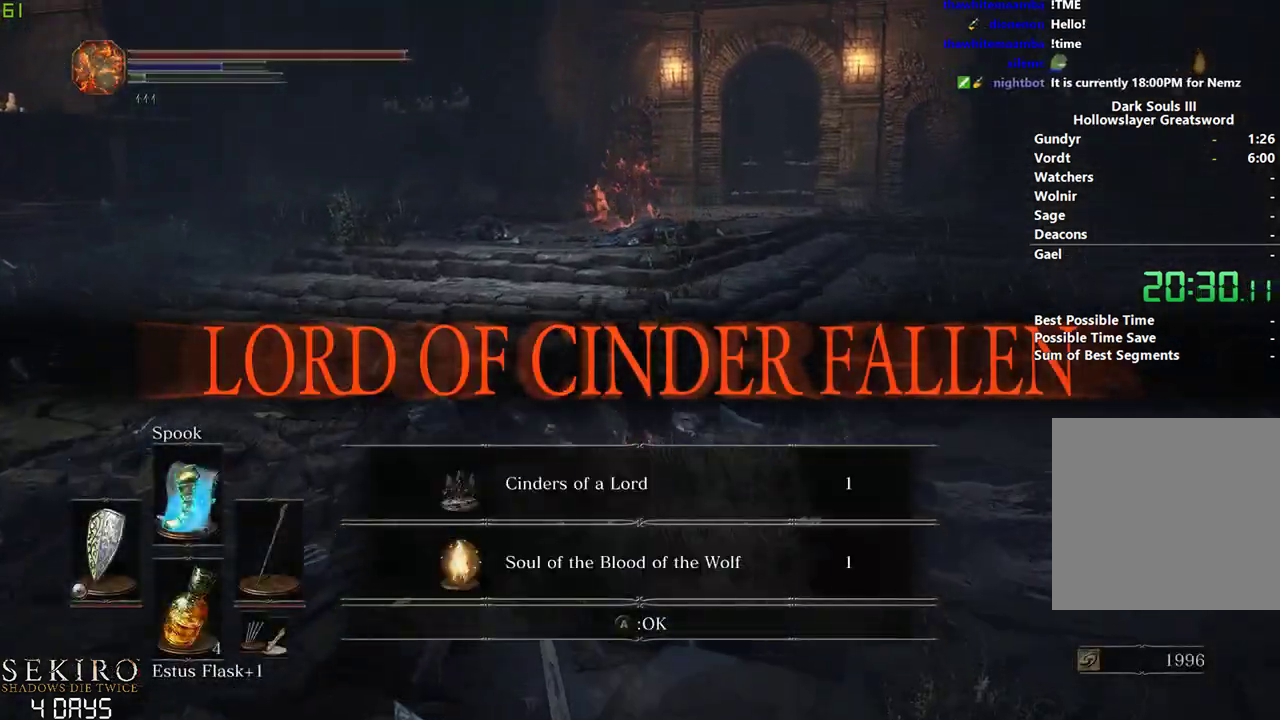
{"buttons": ["B"], "left_stick": "center", "right_stick": "down", "events": [[167, "A", "down"], [300, "A", "up"], [433, "right_stick", "down"]]}
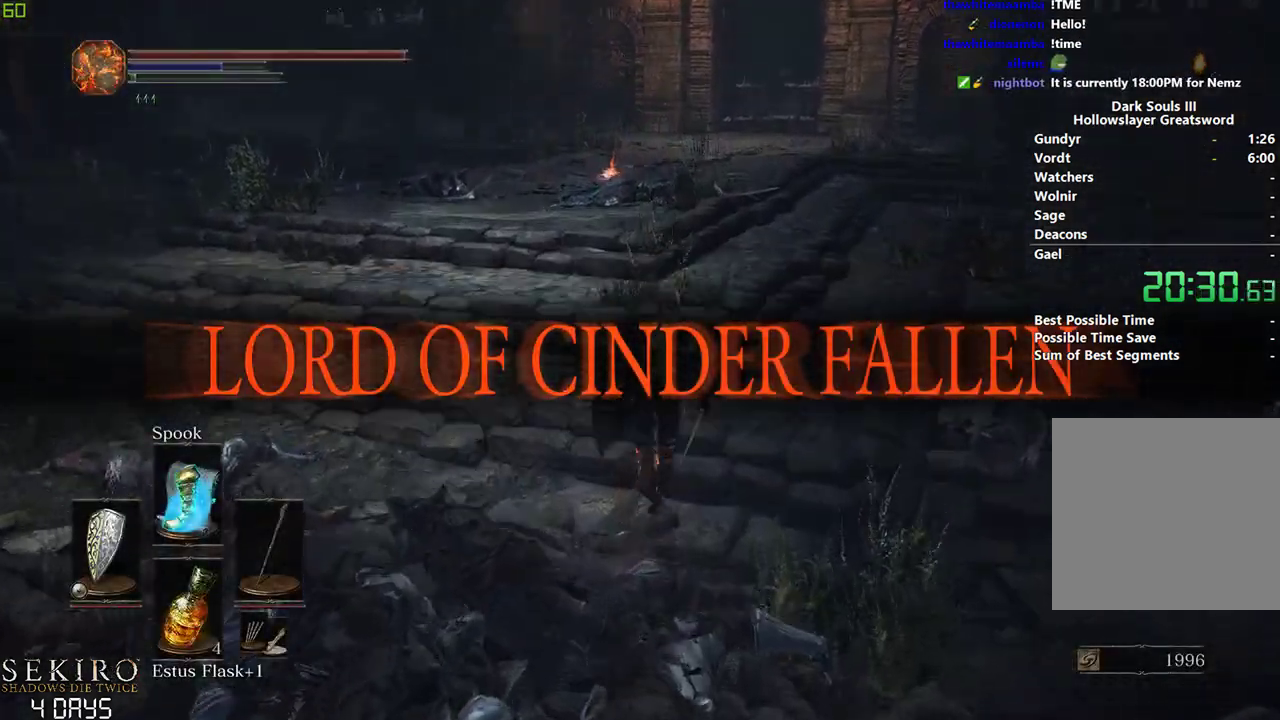
{"buttons": [], "left_stick": "center", "right_stick": "center", "events": [[100, "right_stick", "center"], [300, "B", "up"], [350, "B", "down"], [450, "B", "up"]]}
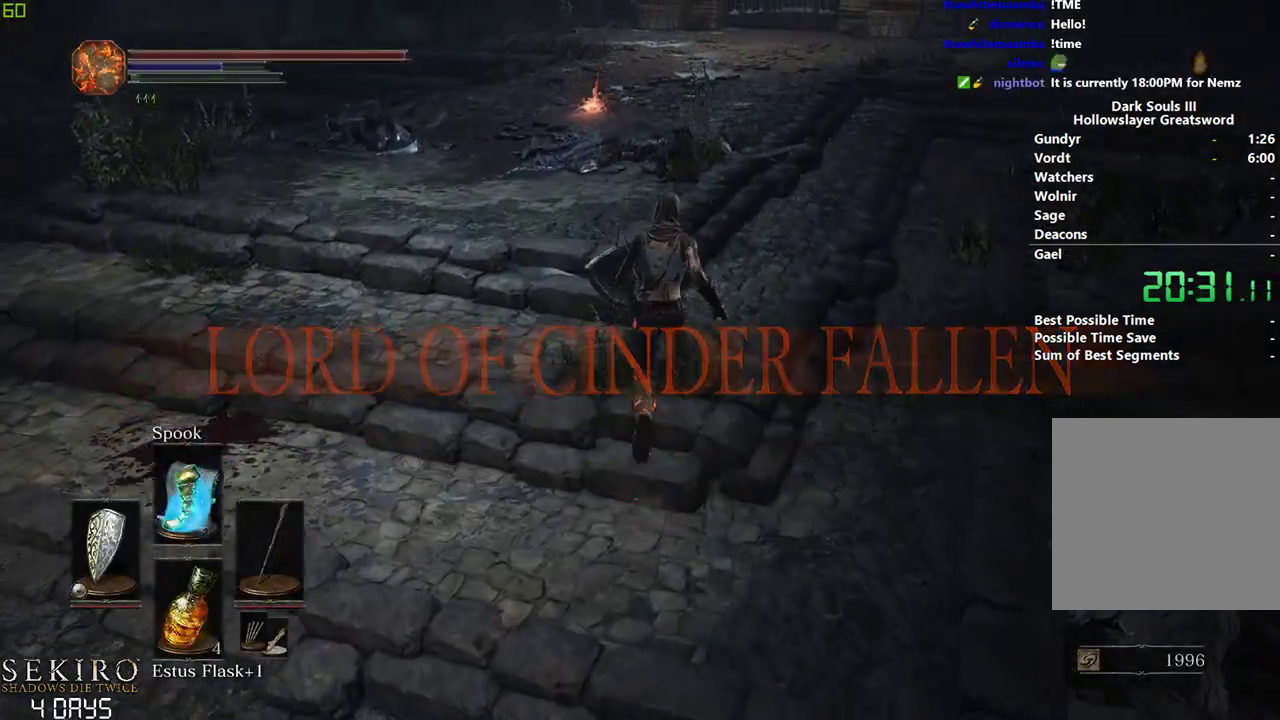
{"buttons": [], "left_stick": "center", "right_stick": "center", "events": [[17, "B", "down"], [100, "B", "up"], [450, "B", "down"], [467, "B", "up"]]}
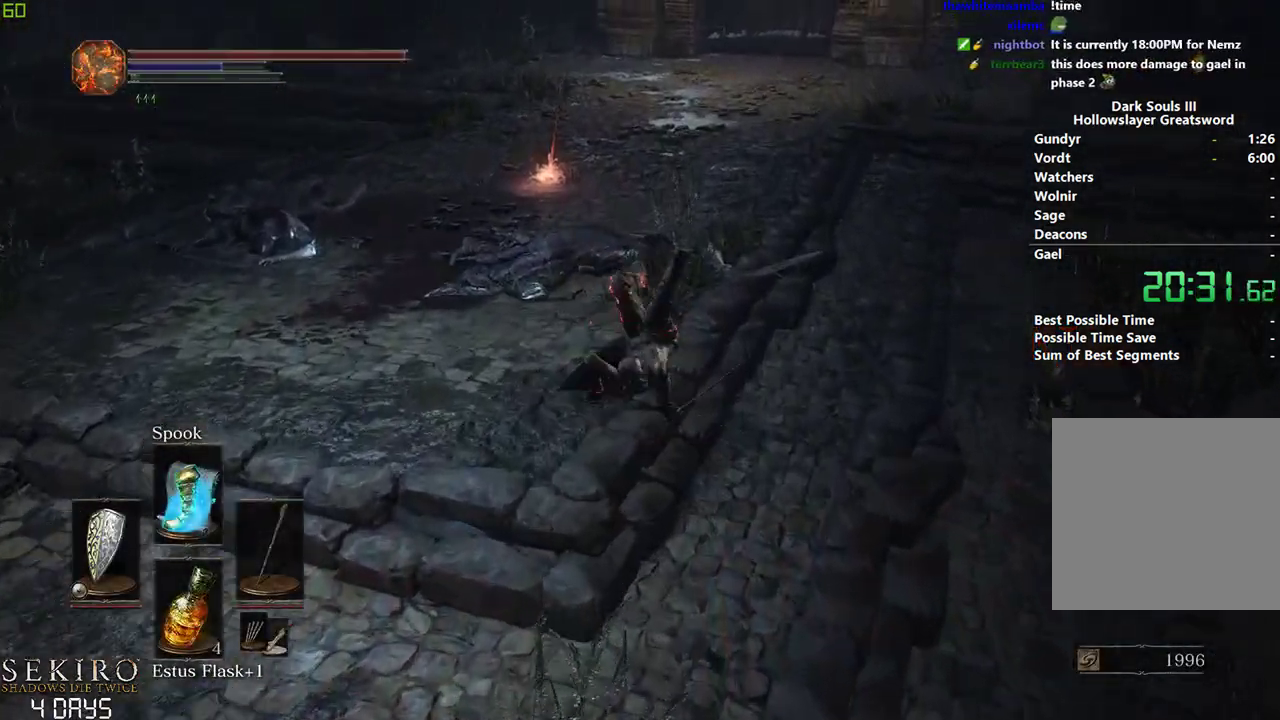
{"buttons": [], "left_stick": "center", "right_stick": "center", "events": [[50, "B", "down"], [133, "B", "up"], [217, "B", "down"], [283, "B", "up"], [367, "B", "down"], [450, "B", "up"]]}
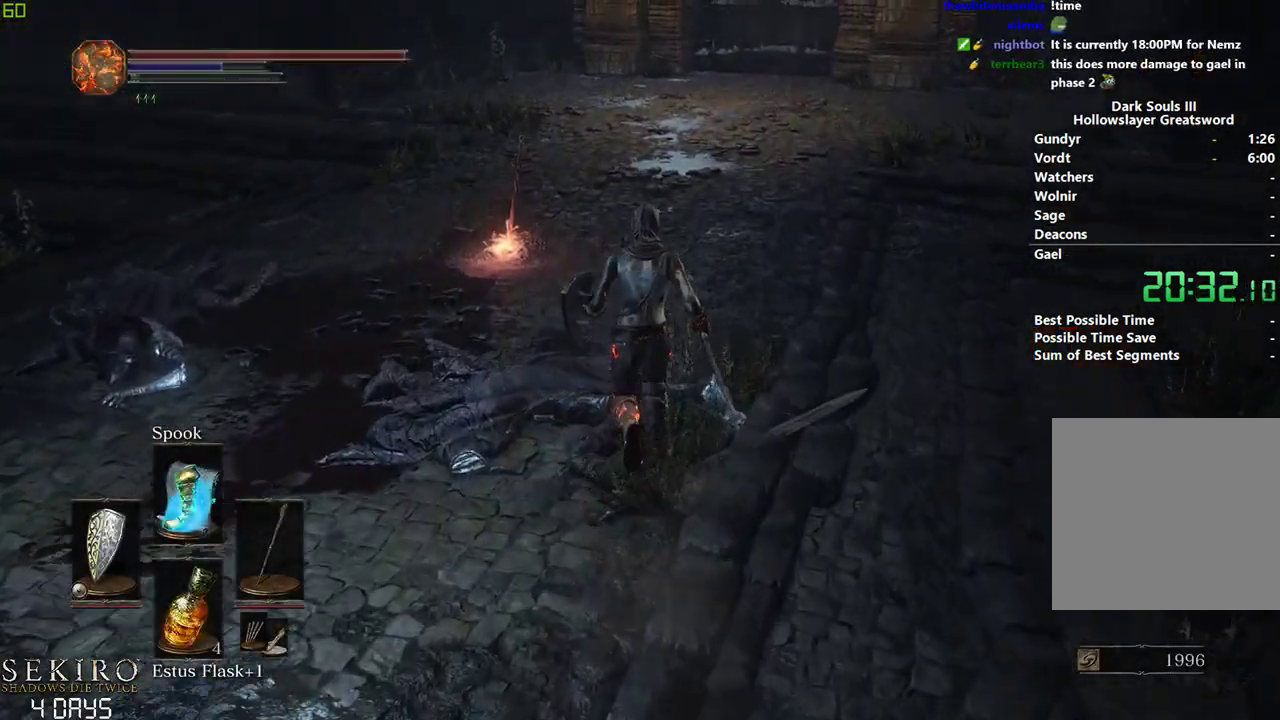
{"buttons": [], "left_stick": "center", "right_stick": "down", "events": [[17, "B", "down"], [117, "B", "up"], [450, "right_stick", "down"]]}
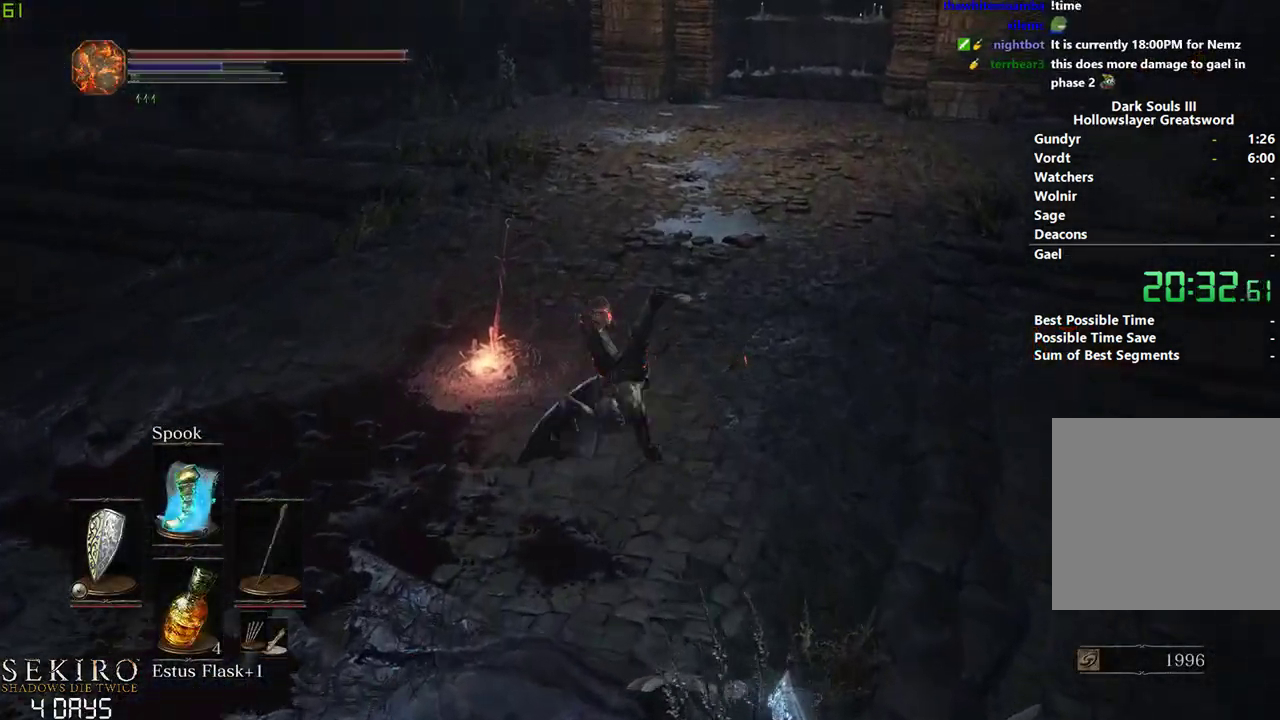
{"buttons": [], "left_stick": "down", "right_stick": "center", "events": [[50, "right_stick", "center"], [200, "A", "down"], [217, "left_stick", "left"], [283, "A", "up"], [350, "A", "down"], [367, "left_stick", "down"], [467, "A", "up"]]}
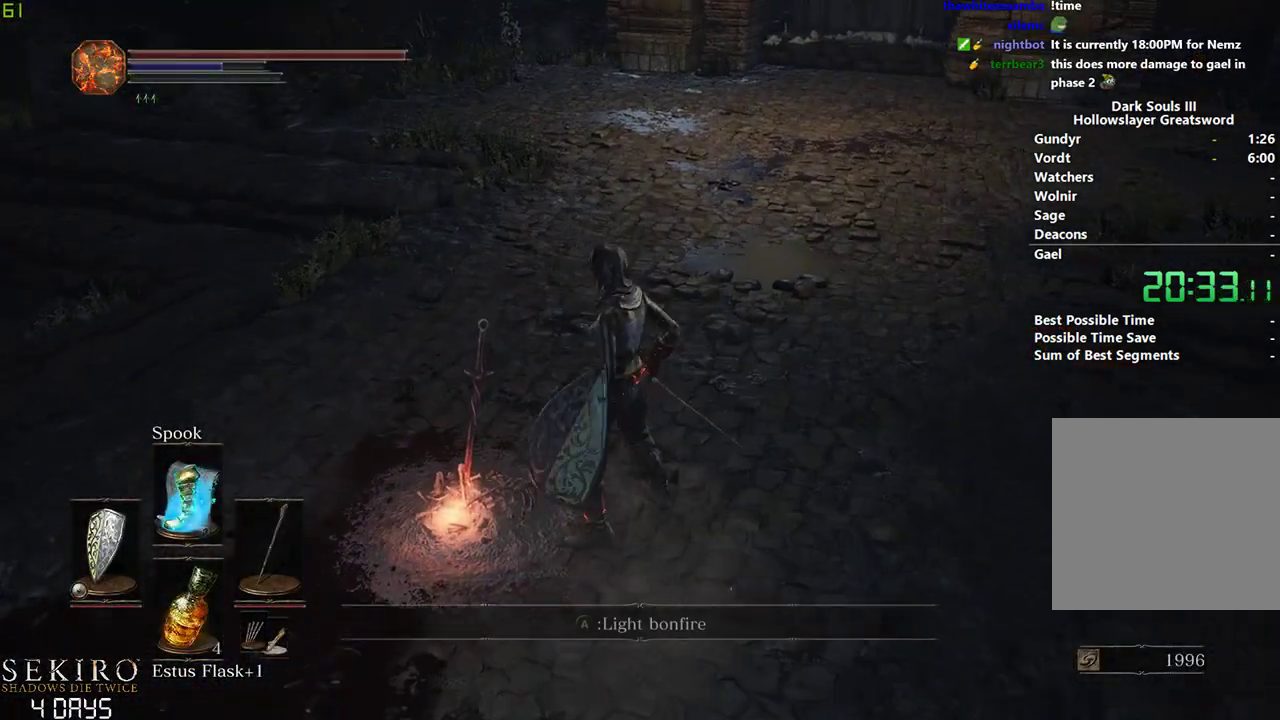
{"buttons": [], "left_stick": "down", "right_stick": "center", "events": [[17, "A", "down"], [133, "A", "up"]]}
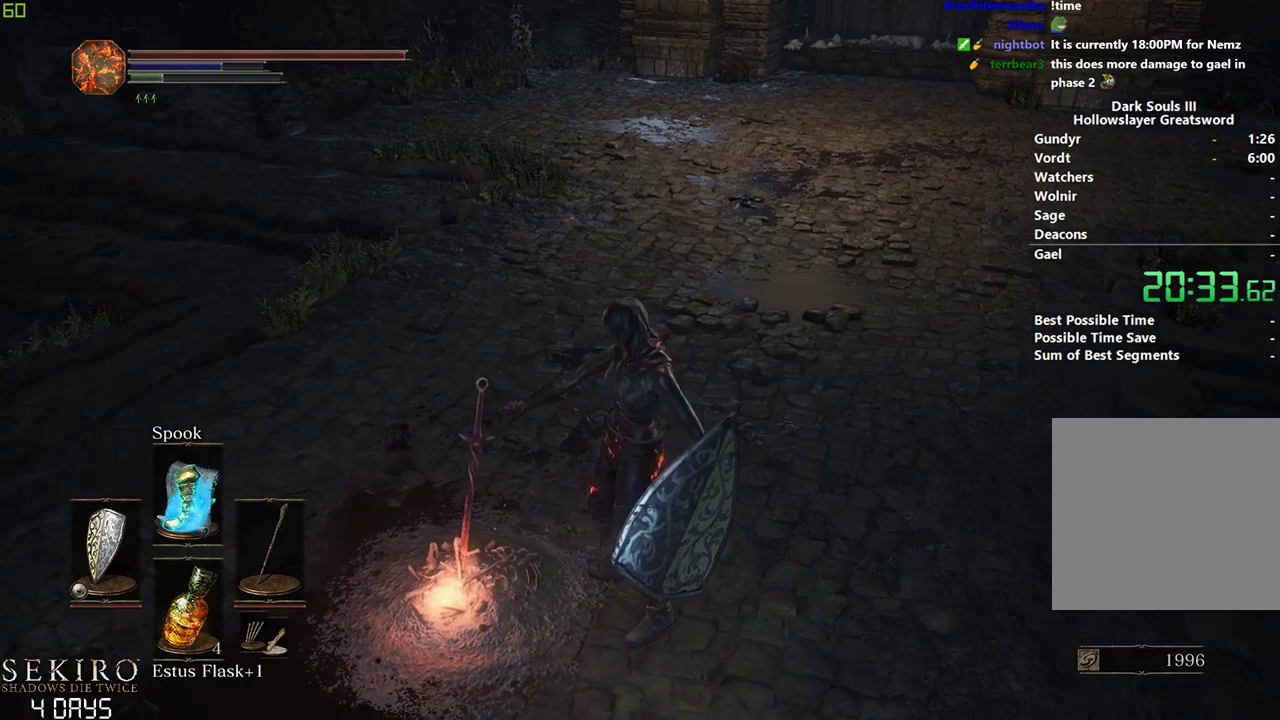
{"buttons": [], "left_stick": "down", "right_stick": "center", "events": []}
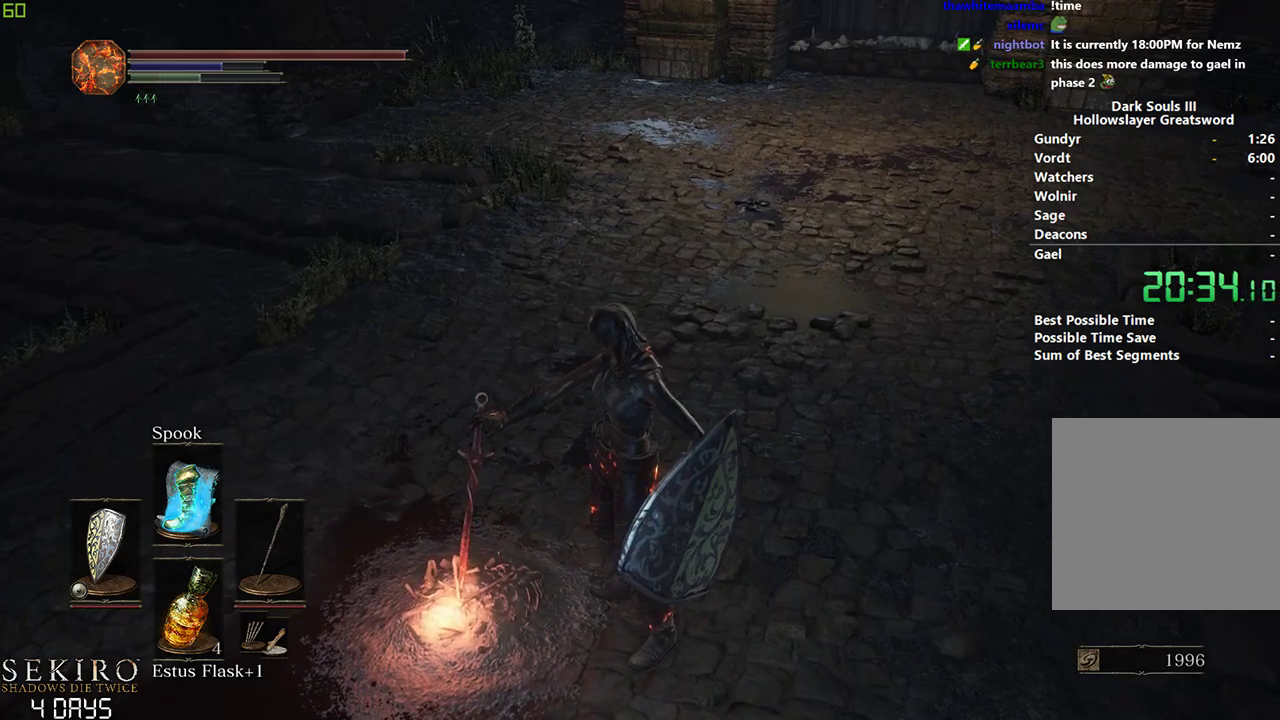
{"buttons": [], "left_stick": "down", "right_stick": "right", "events": [[67, "right_stick", "up"], [183, "right_stick", "center"], [500, "right_stick", "right"]]}
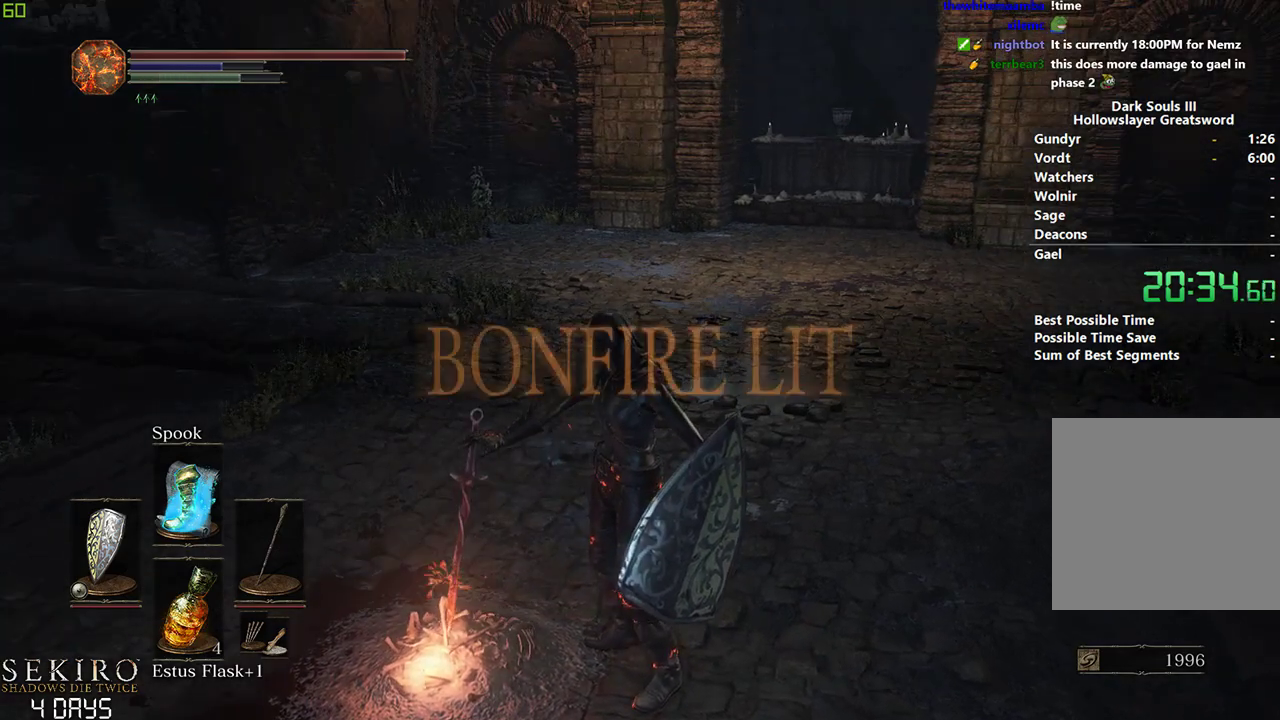
{"buttons": [], "left_stick": "down", "right_stick": "center", "events": [[117, "right_stick", "center"]]}
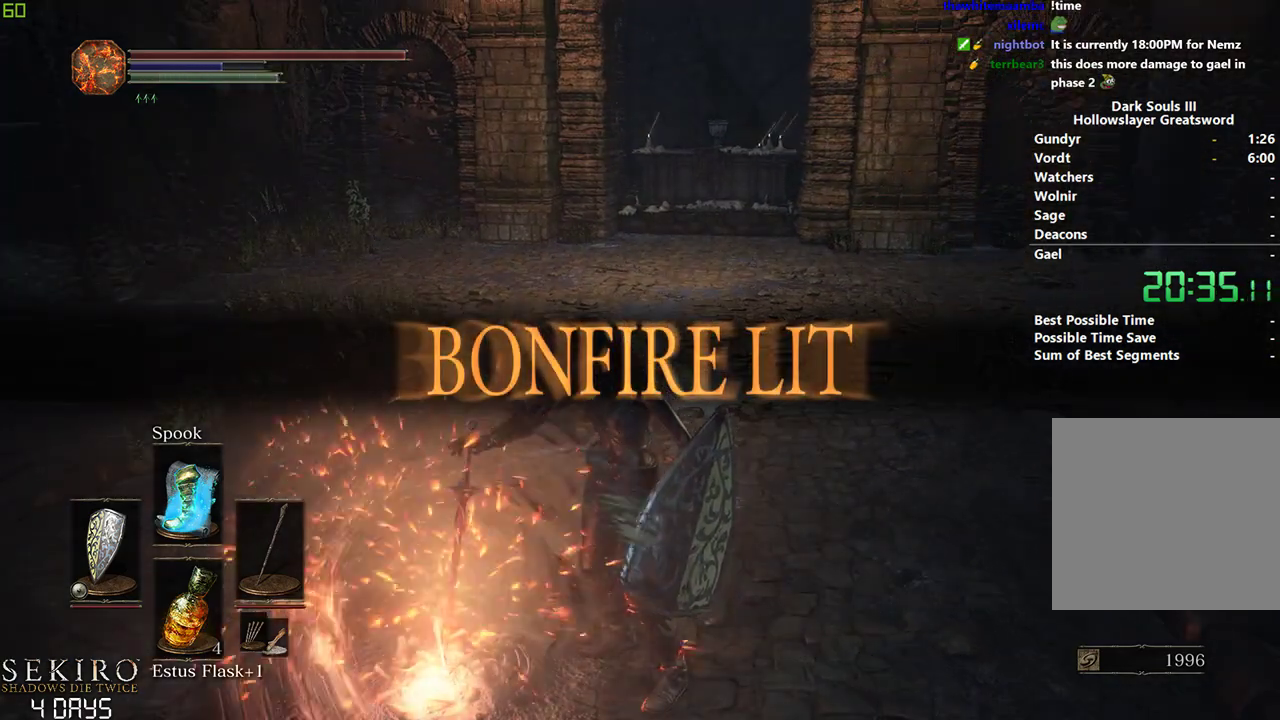
{"buttons": [], "left_stick": "down", "right_stick": "center", "events": []}
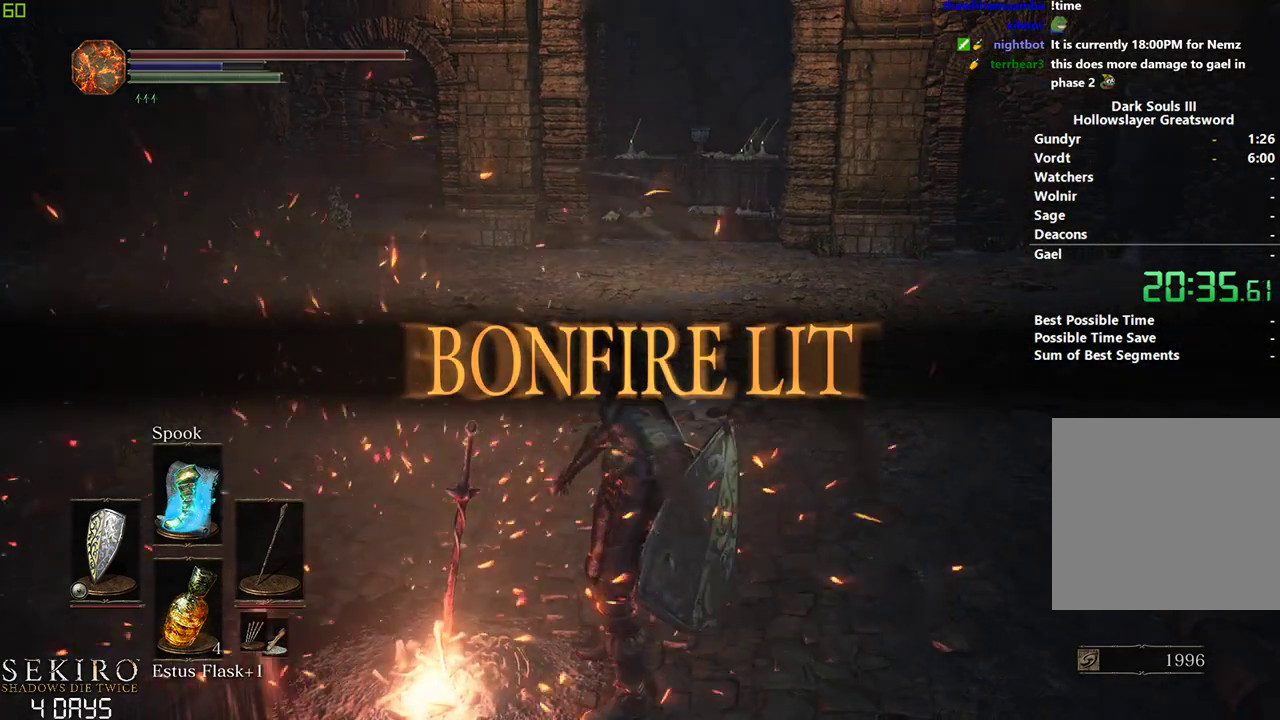
{"buttons": [], "left_stick": "down", "right_stick": "center", "events": [[217, "A", "down"], [317, "A", "up"], [417, "A", "down"], [467, "A", "up"]]}
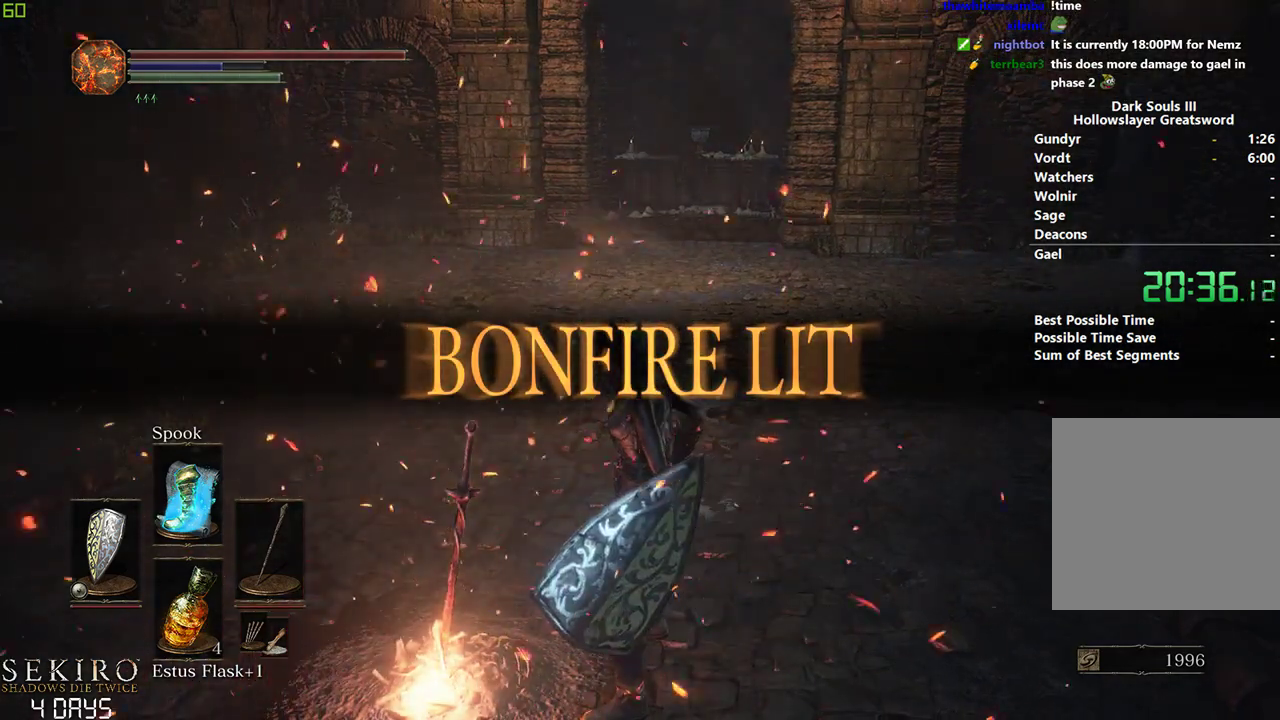
{"buttons": [], "left_stick": "down", "right_stick": "center", "events": [[67, "A", "down"], [183, "A", "up"], [283, "A", "down"], [350, "A", "up"], [450, "A", "down"], [500, "A", "up"]]}
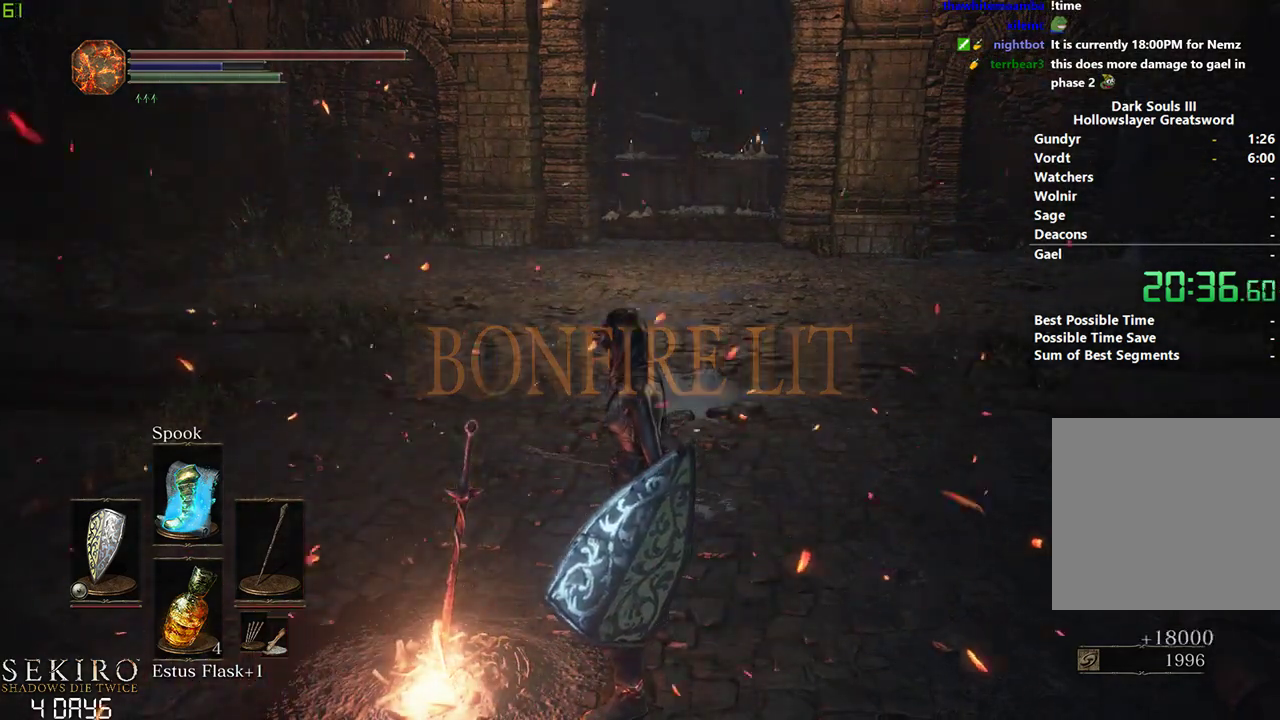
{"buttons": [], "left_stick": "down", "right_stick": "center", "events": [[100, "A", "down"], [183, "A", "up"], [283, "A", "down"], [367, "A", "up"]]}